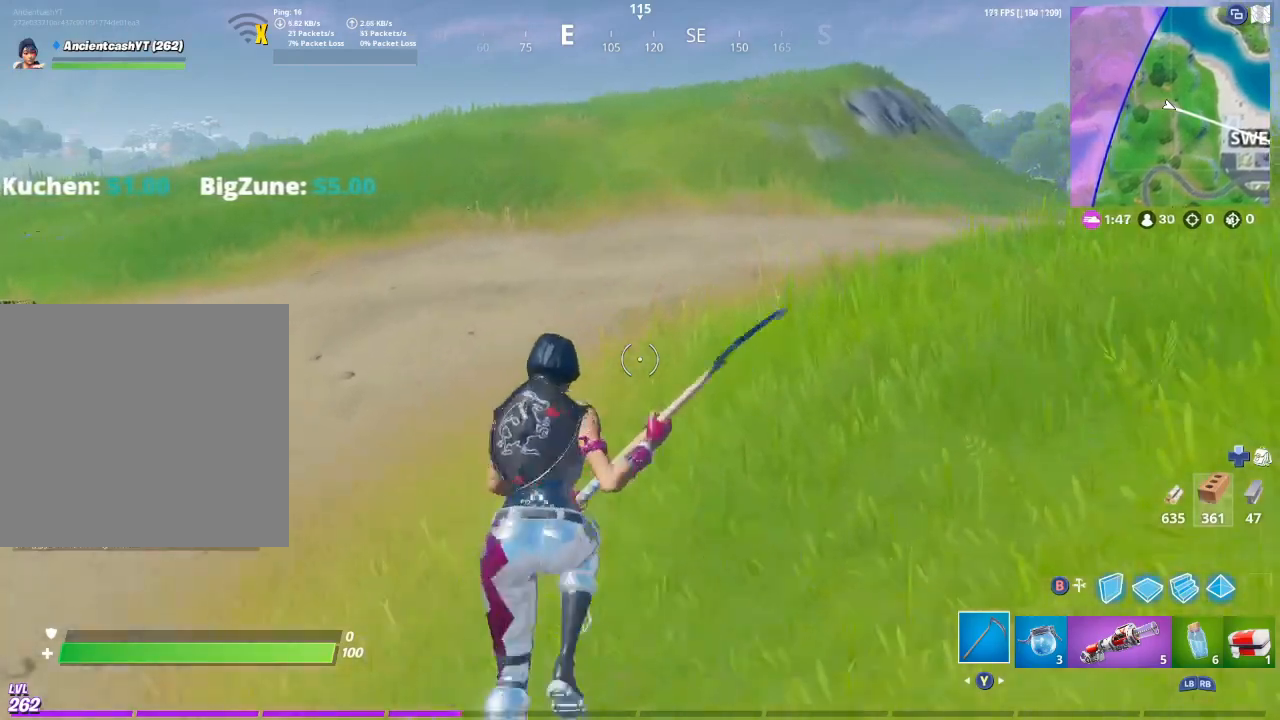
Gameplay with a controller (Xbox layout); each line is a JSON object with the inputs held at the frame after it (dt_ms = milliseconds from this image to that frame). "events" lists button and stick changes between this image and that frame as [ms after this image, input, new state], when the widget could be followed in between.
{"dt_ms": 500, "buttons": [], "left_stick": "up", "right_stick": "center", "events": []}
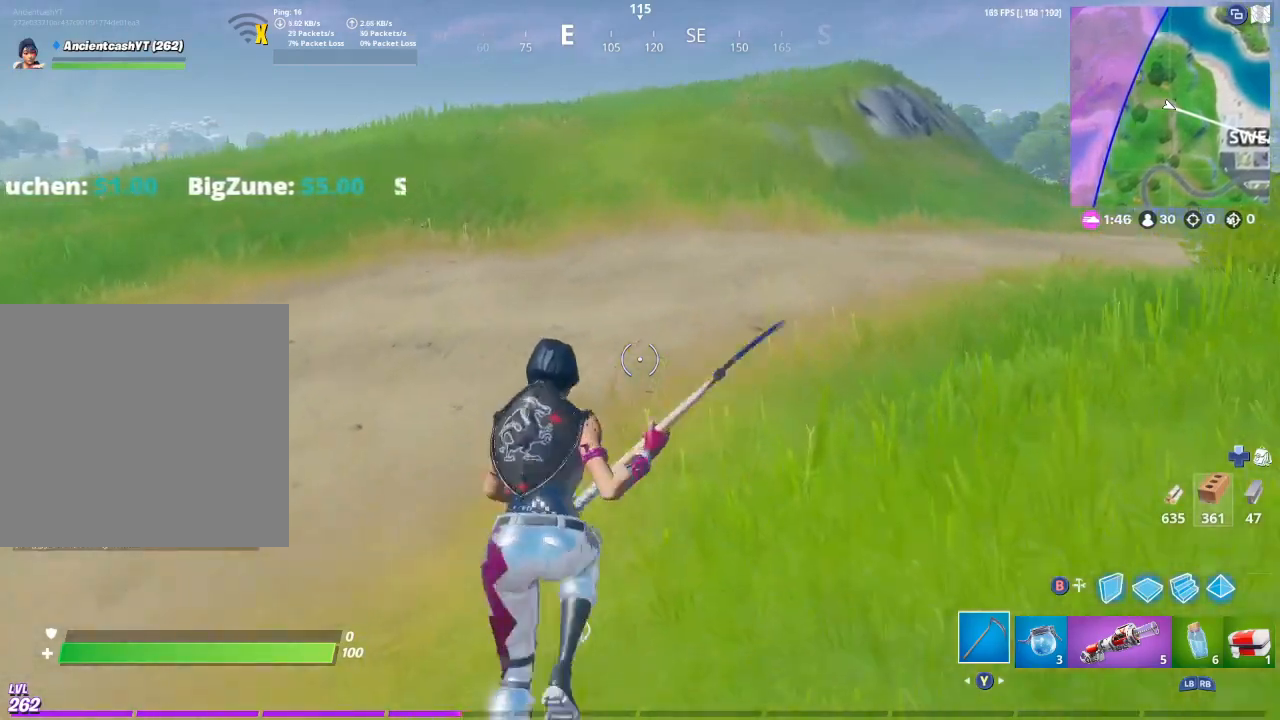
{"dt_ms": 1000, "buttons": [], "left_stick": "up", "right_stick": "center"}
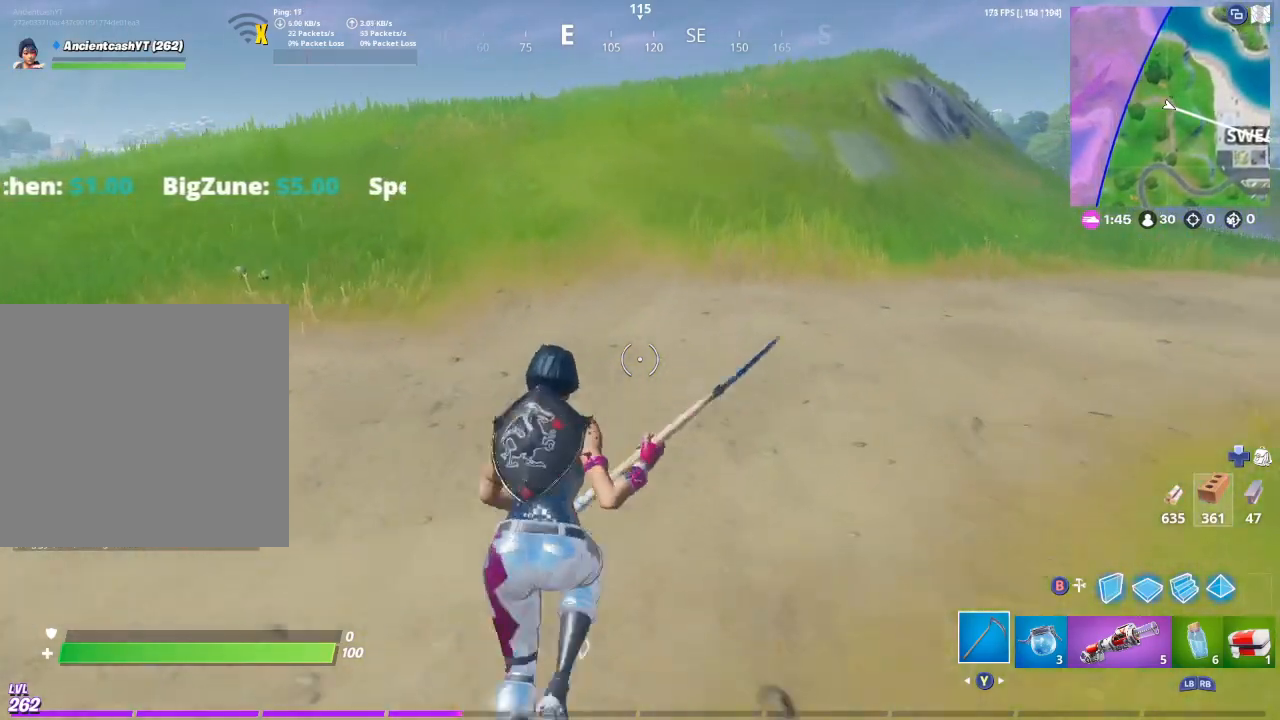
{"dt_ms": 500, "buttons": [], "left_stick": "up", "right_stick": "center"}
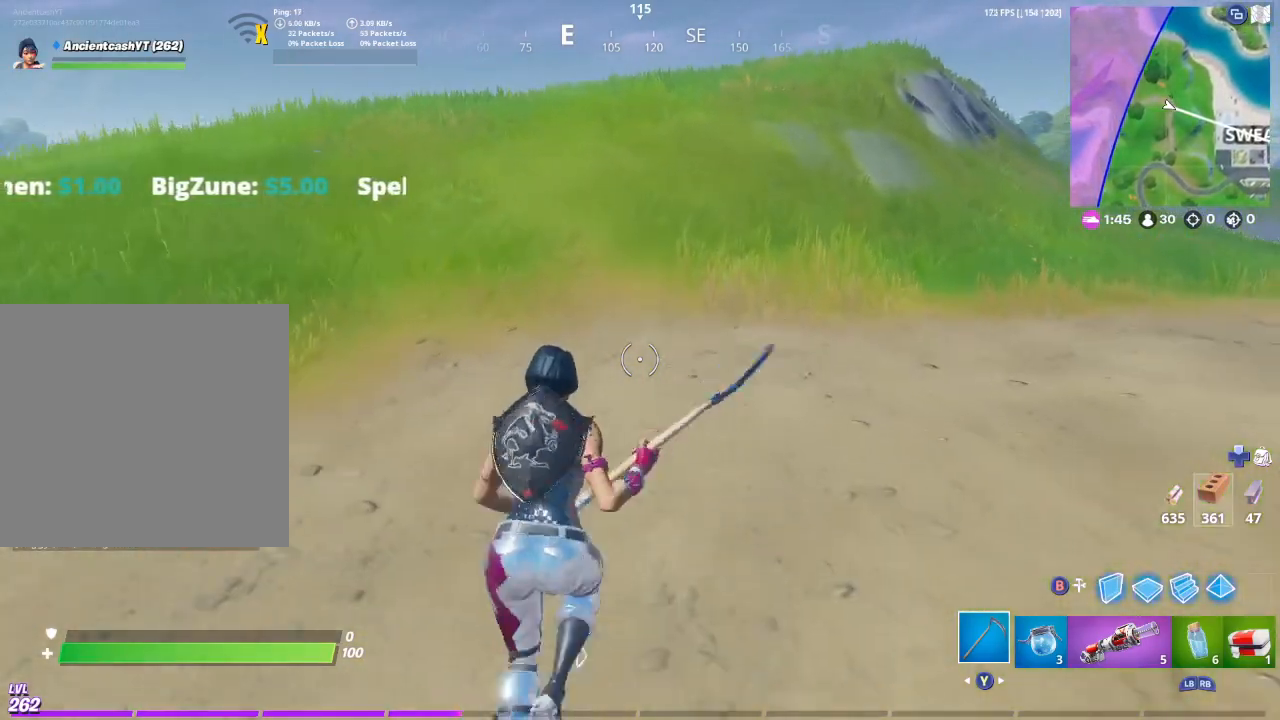
{"dt_ms": 500, "buttons": [], "left_stick": "up", "right_stick": "center", "events": []}
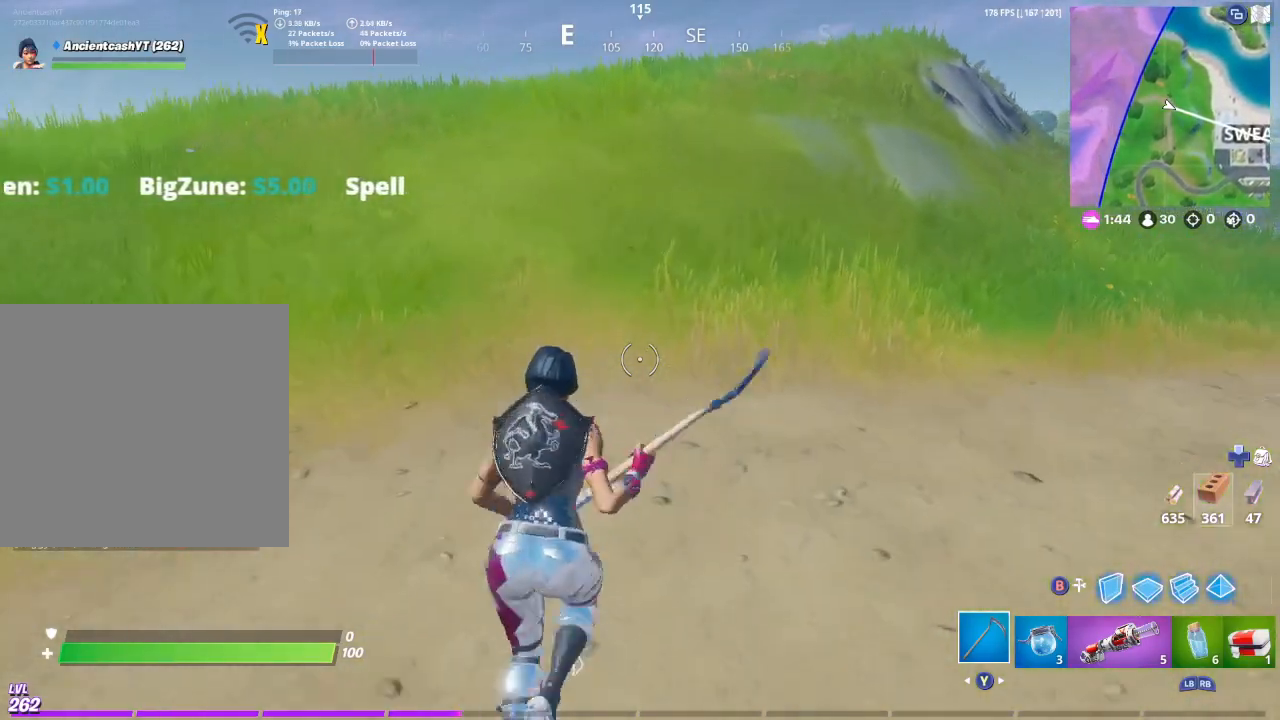
{"dt_ms": 500, "buttons": [], "left_stick": "up", "right_stick": "center", "events": []}
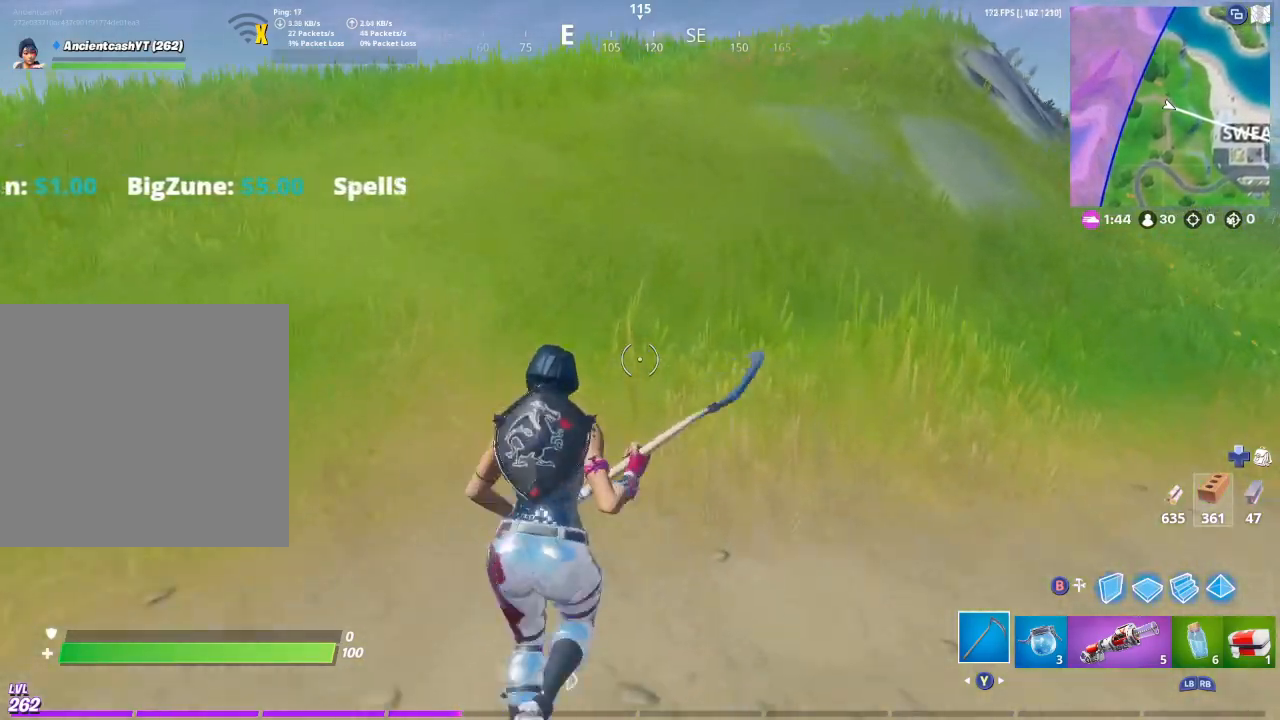
{"dt_ms": 500, "buttons": [], "left_stick": "up", "right_stick": "center", "events": []}
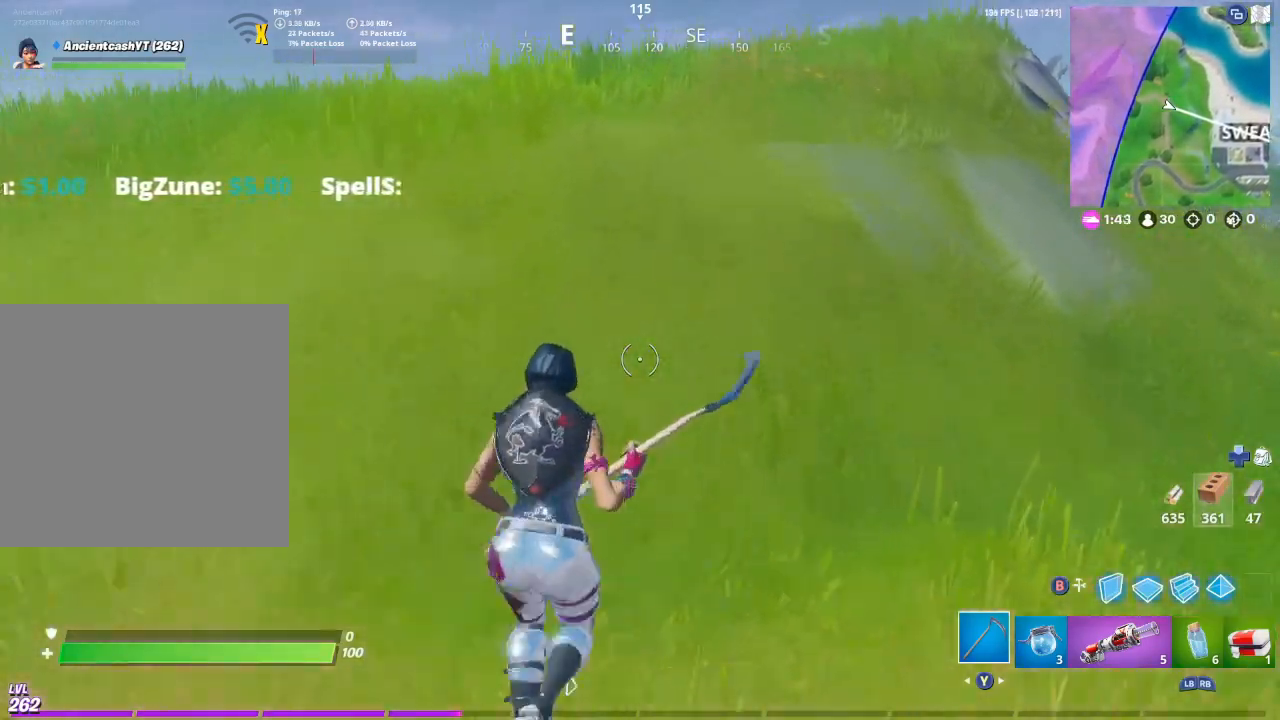
{"dt_ms": 500, "buttons": [], "left_stick": "up", "right_stick": "center", "events": []}
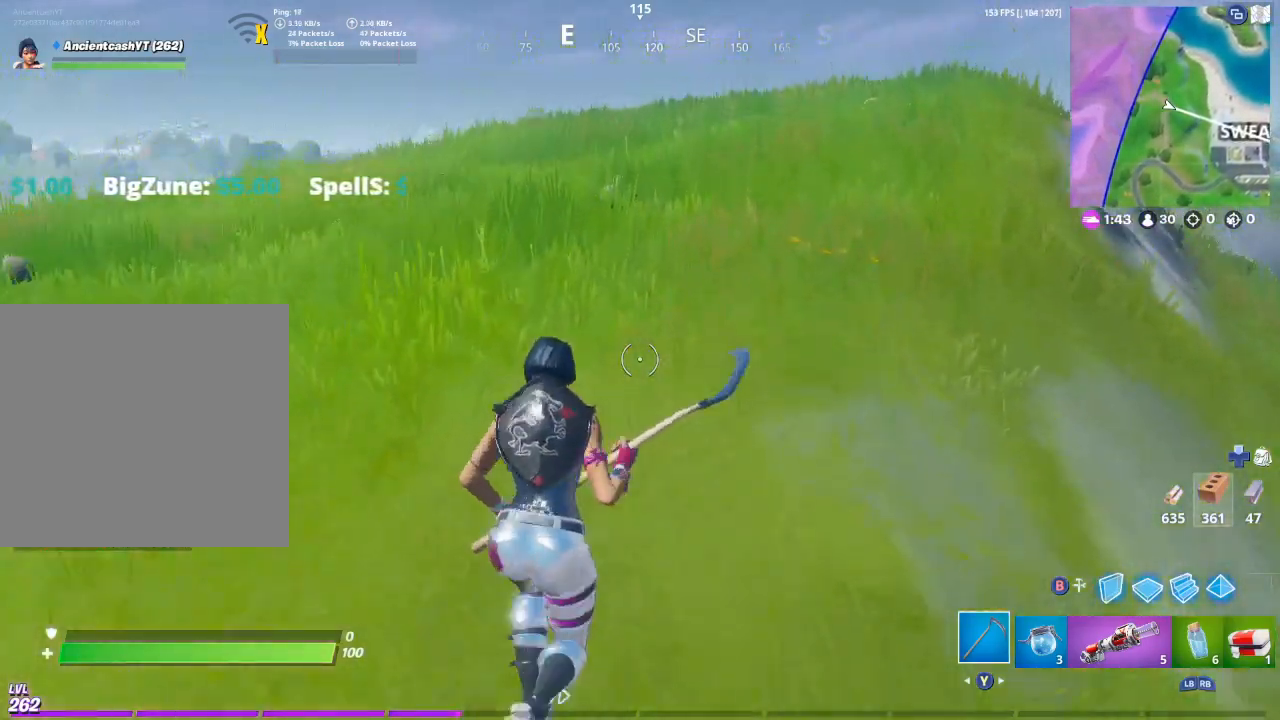
{"dt_ms": 500, "buttons": [], "left_stick": "up", "right_stick": "center", "events": []}
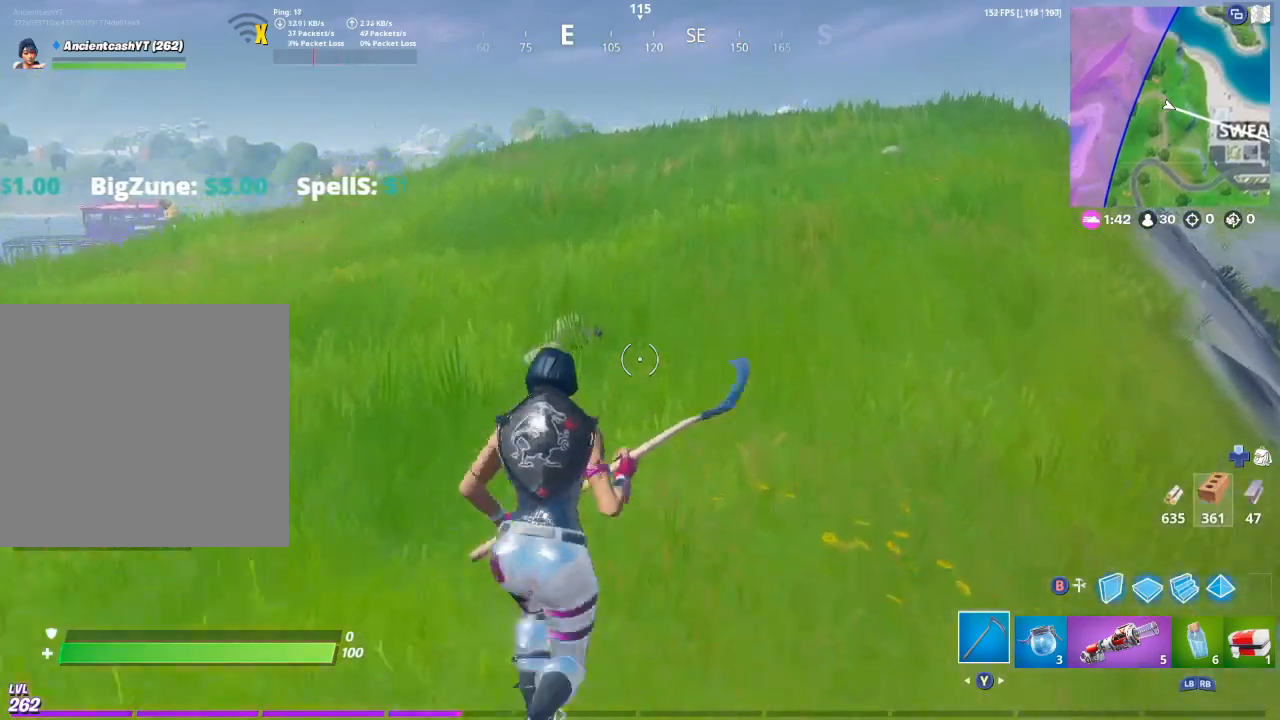
{"dt_ms": 500, "buttons": [], "left_stick": "up", "right_stick": "center", "events": []}
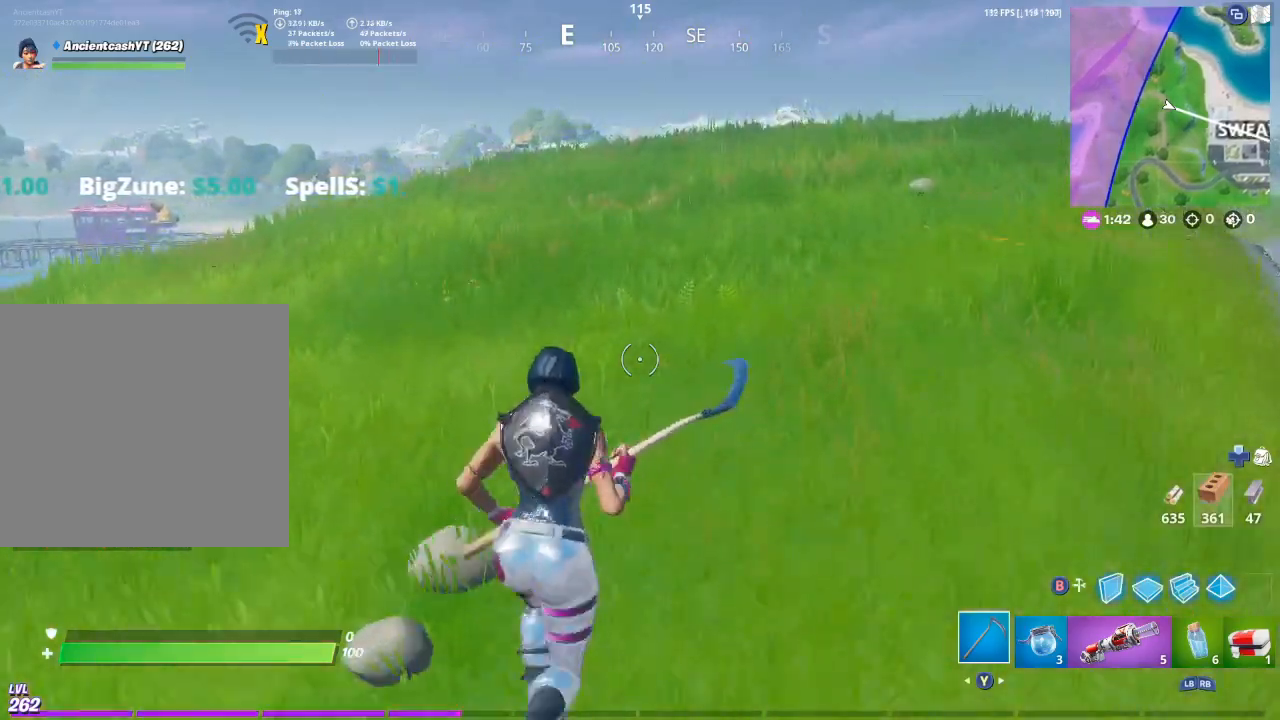
{"dt_ms": 500, "buttons": [], "left_stick": "up", "right_stick": "center", "events": []}
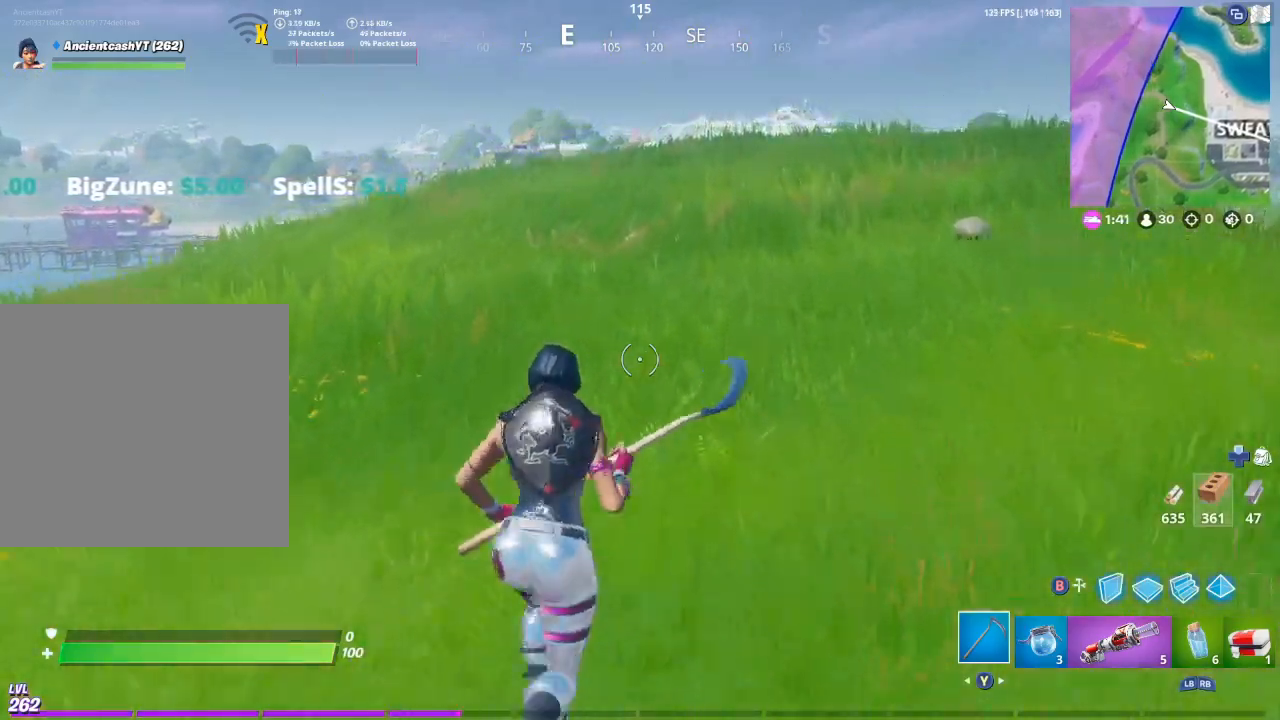
{"dt_ms": 500, "buttons": [], "left_stick": "up", "right_stick": "center", "events": []}
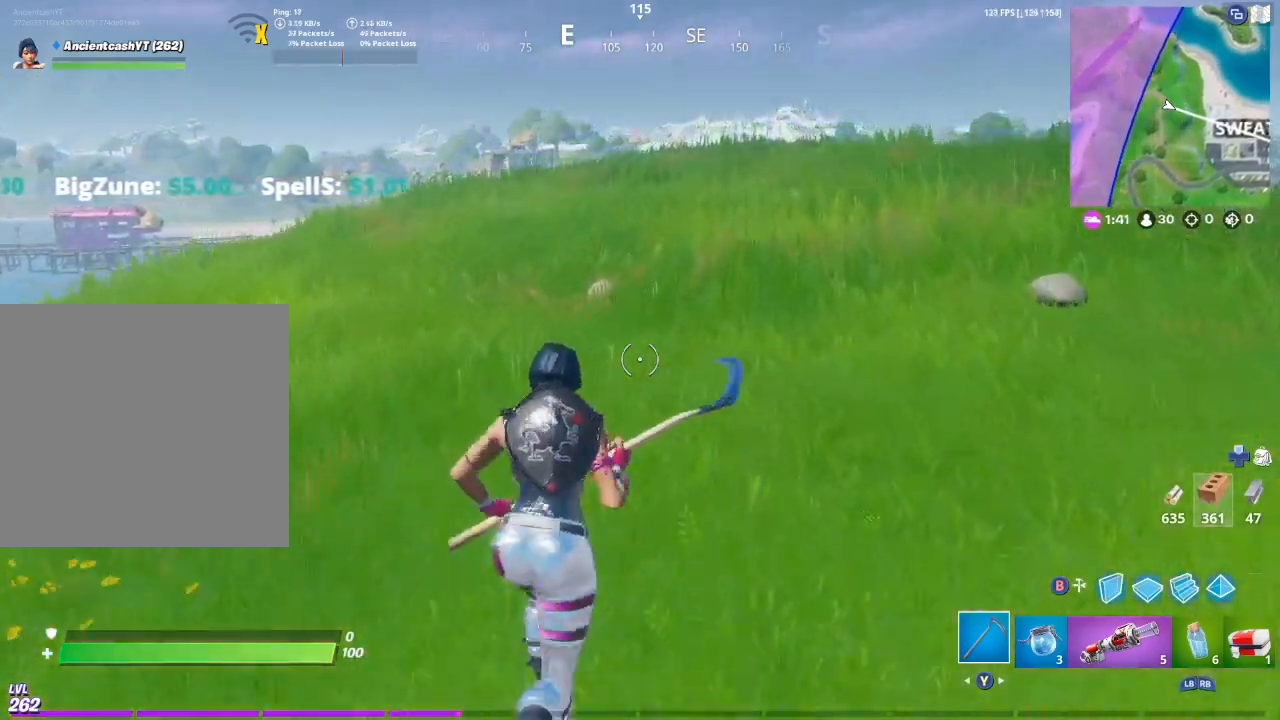
{"dt_ms": 500, "buttons": [], "left_stick": "up", "right_stick": "center", "events": []}
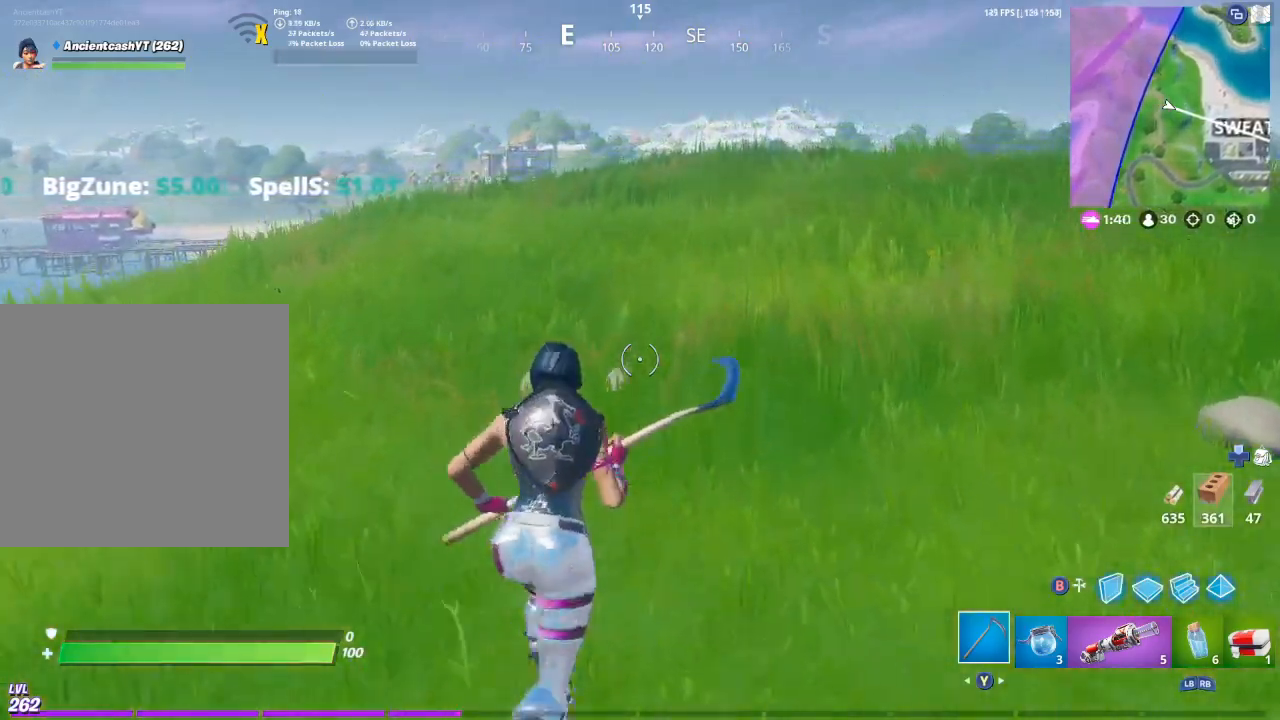
{"dt_ms": 500, "buttons": [], "left_stick": "up", "right_stick": "center", "events": []}
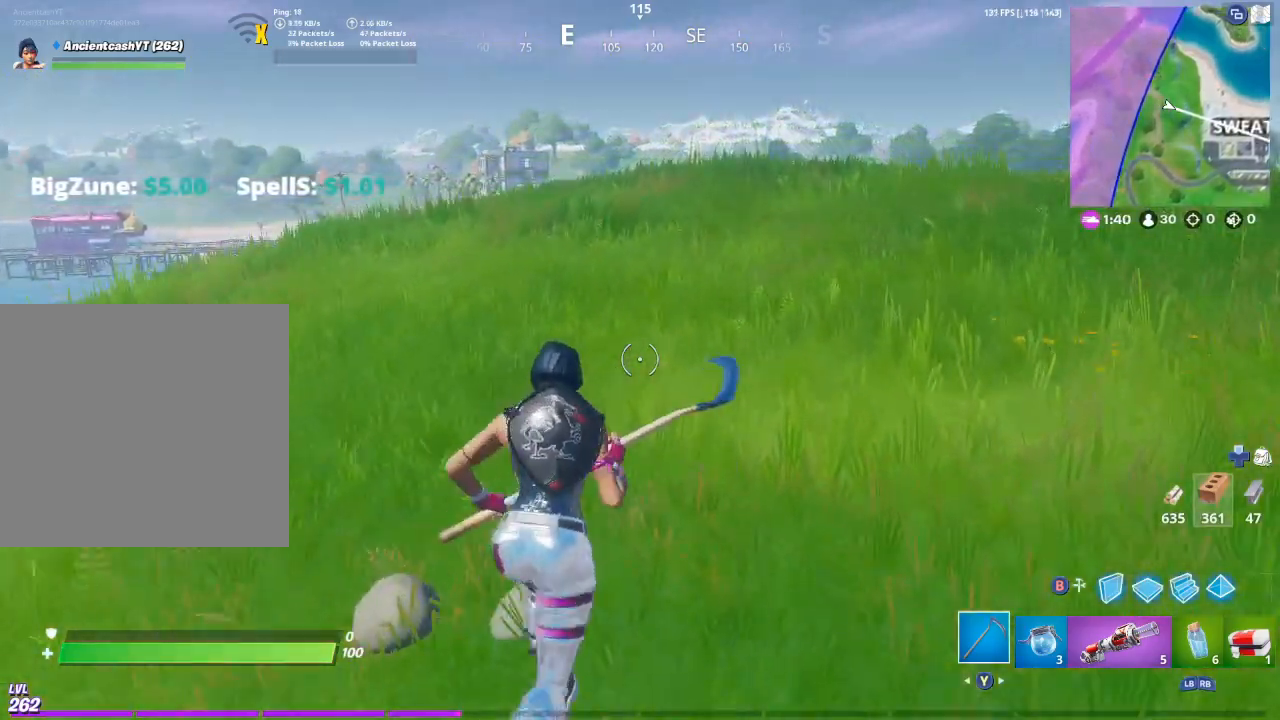
{"dt_ms": 500, "buttons": [], "left_stick": "up", "right_stick": "center", "events": []}
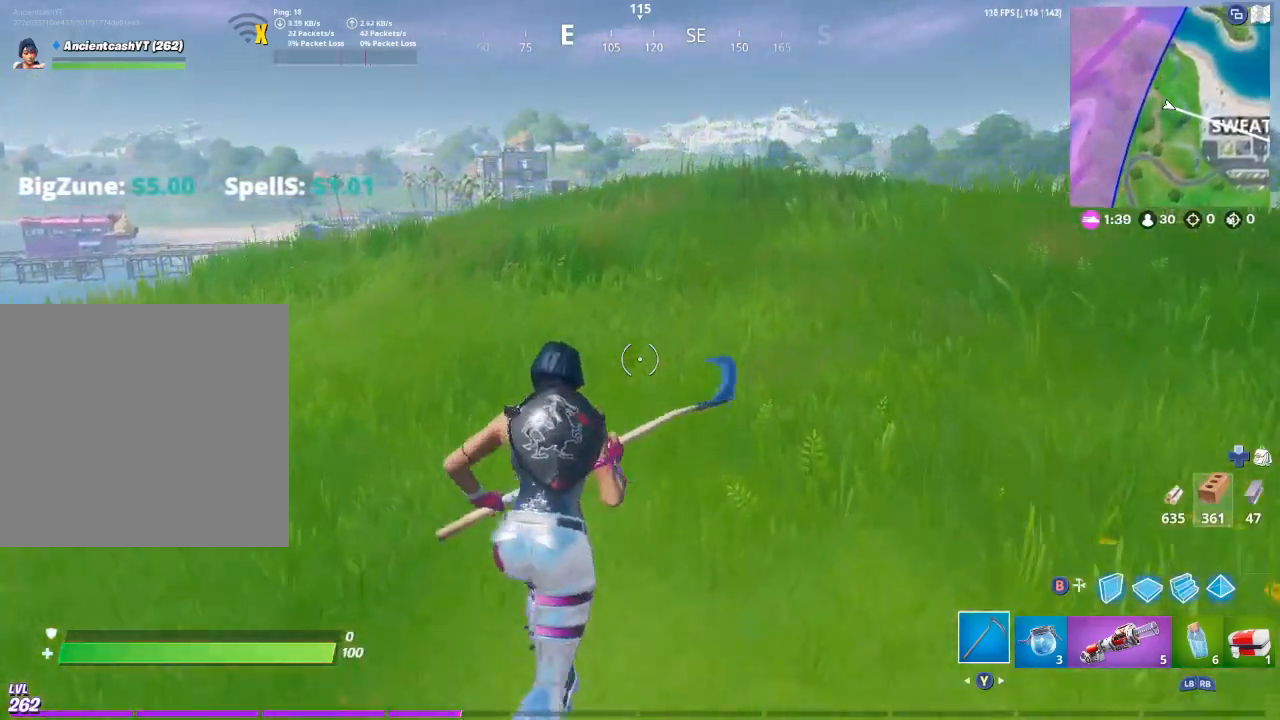
{"dt_ms": 500, "buttons": [], "left_stick": "up", "right_stick": "center", "events": [[67, "A", "down"], [100, "A", "up"]]}
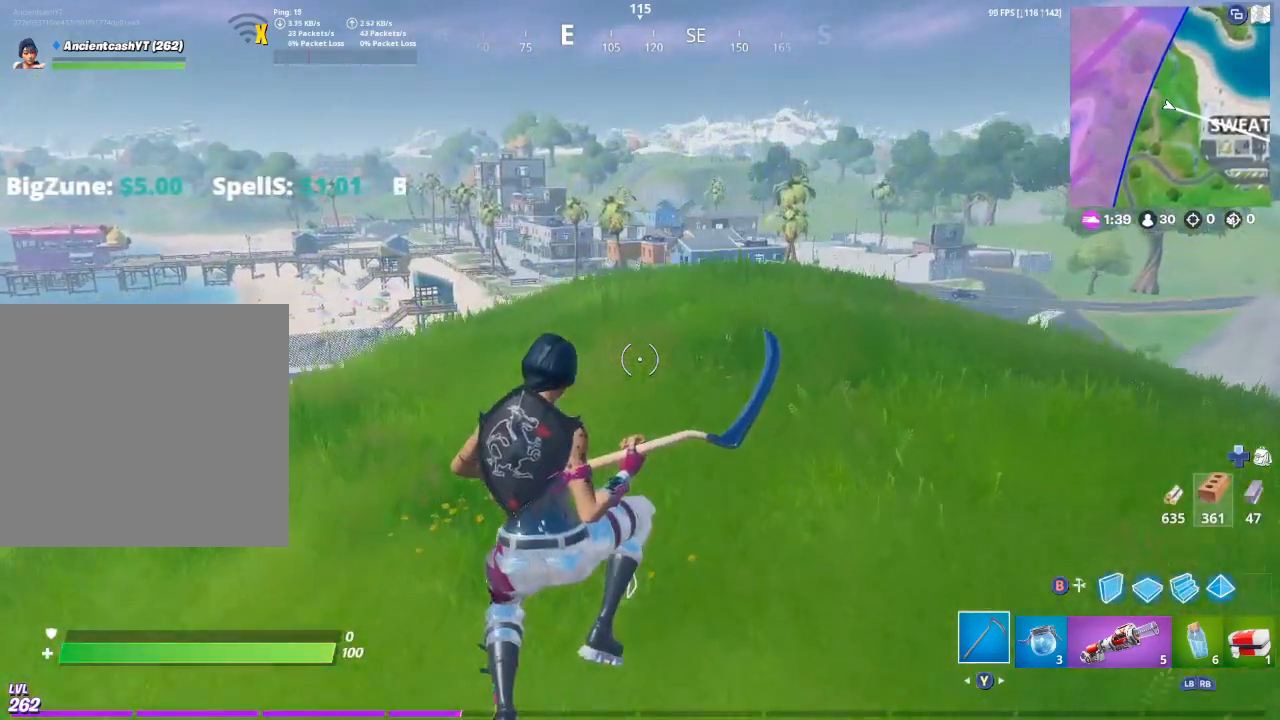
{"dt_ms": 500, "buttons": [], "left_stick": "up", "right_stick": "center", "events": [[267, "right_stick", "down"], [400, "right_stick", "center"]]}
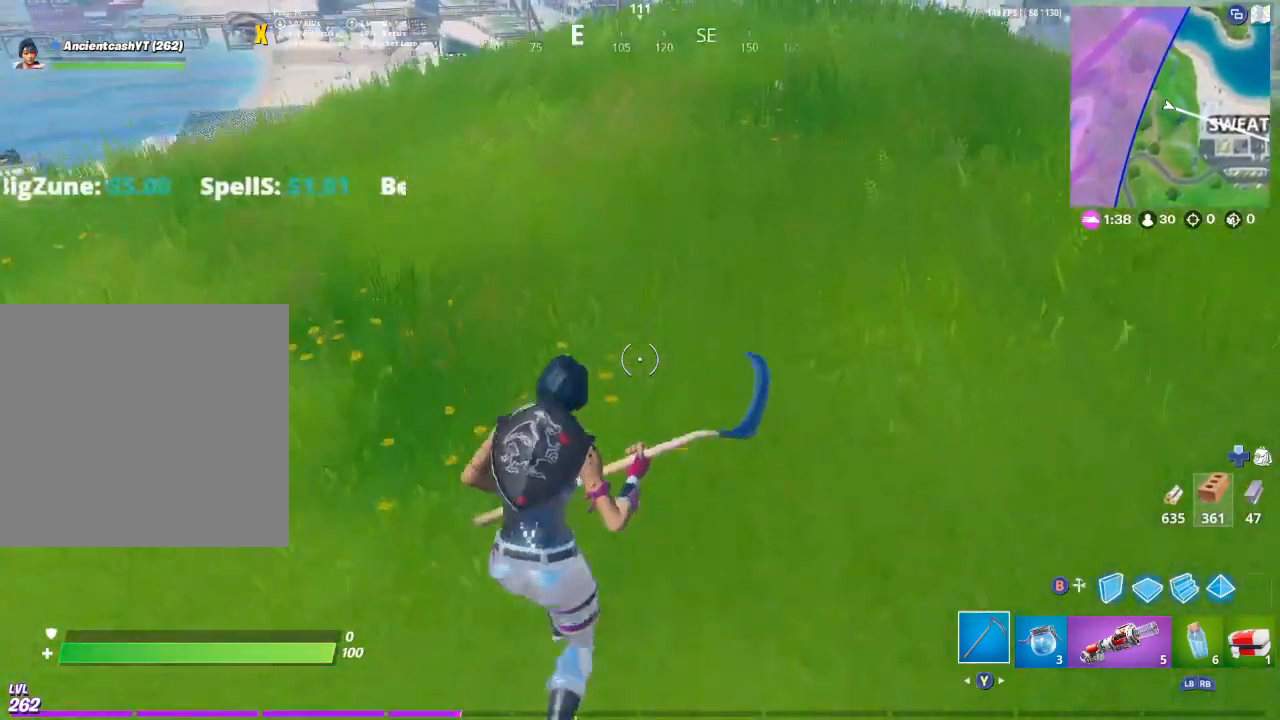
{"dt_ms": 500, "buttons": [], "left_stick": "up", "right_stick": "center", "events": [[67, "A", "down"], [167, "A", "up"]]}
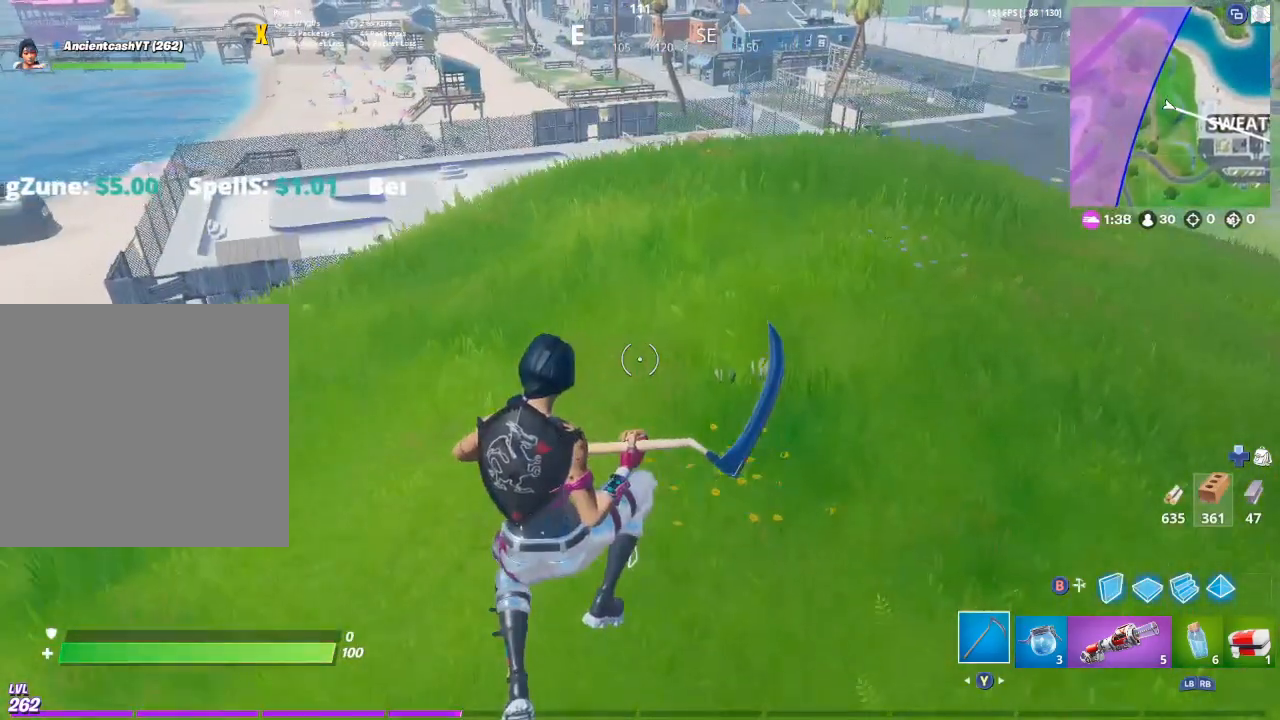
{"dt_ms": 500, "buttons": [], "left_stick": "up", "right_stick": "center", "events": []}
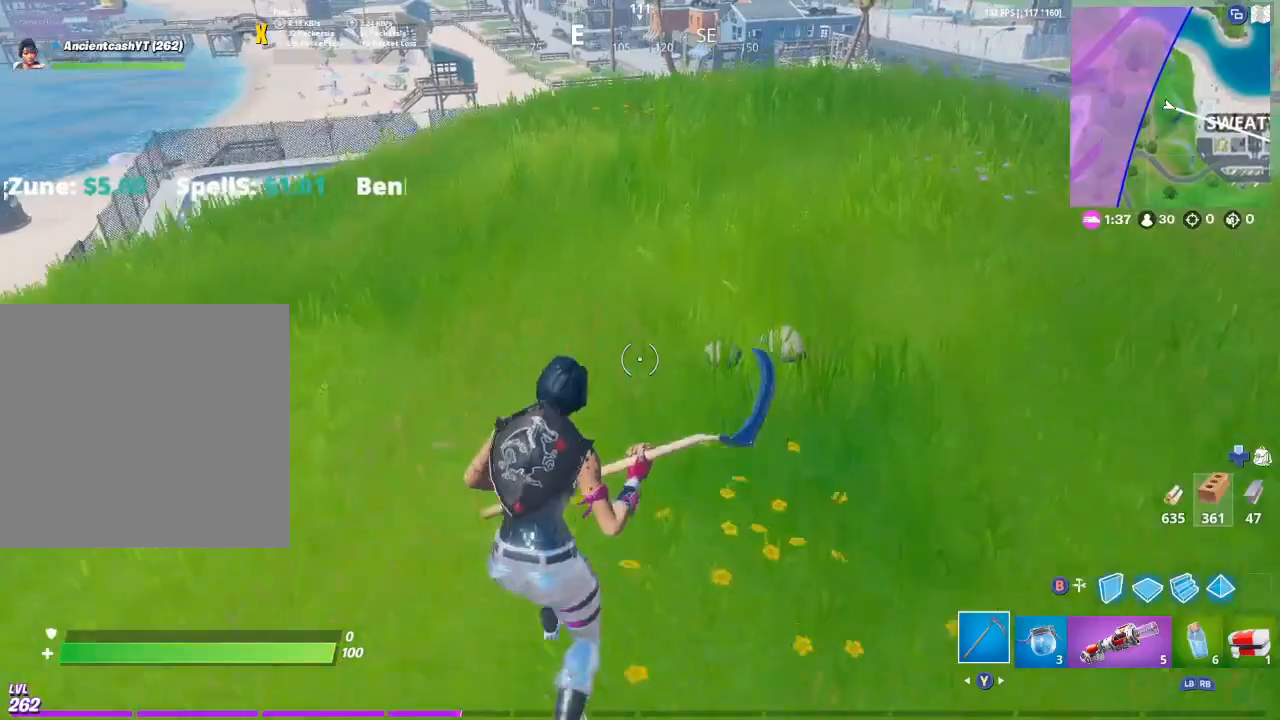
{"dt_ms": 500, "buttons": [], "left_stick": "up", "right_stick": "center", "events": [[100, "A", "down"], [167, "A", "up"]]}
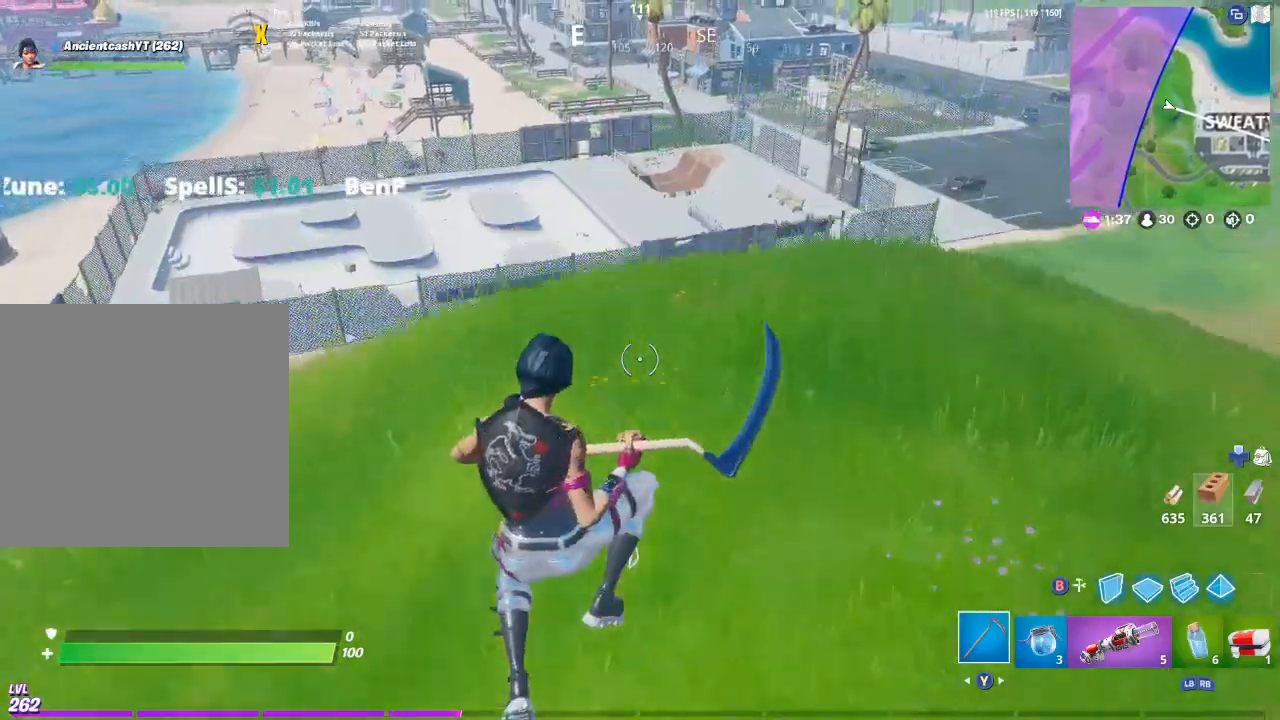
{"dt_ms": 500, "buttons": [], "left_stick": "up", "right_stick": "center", "events": []}
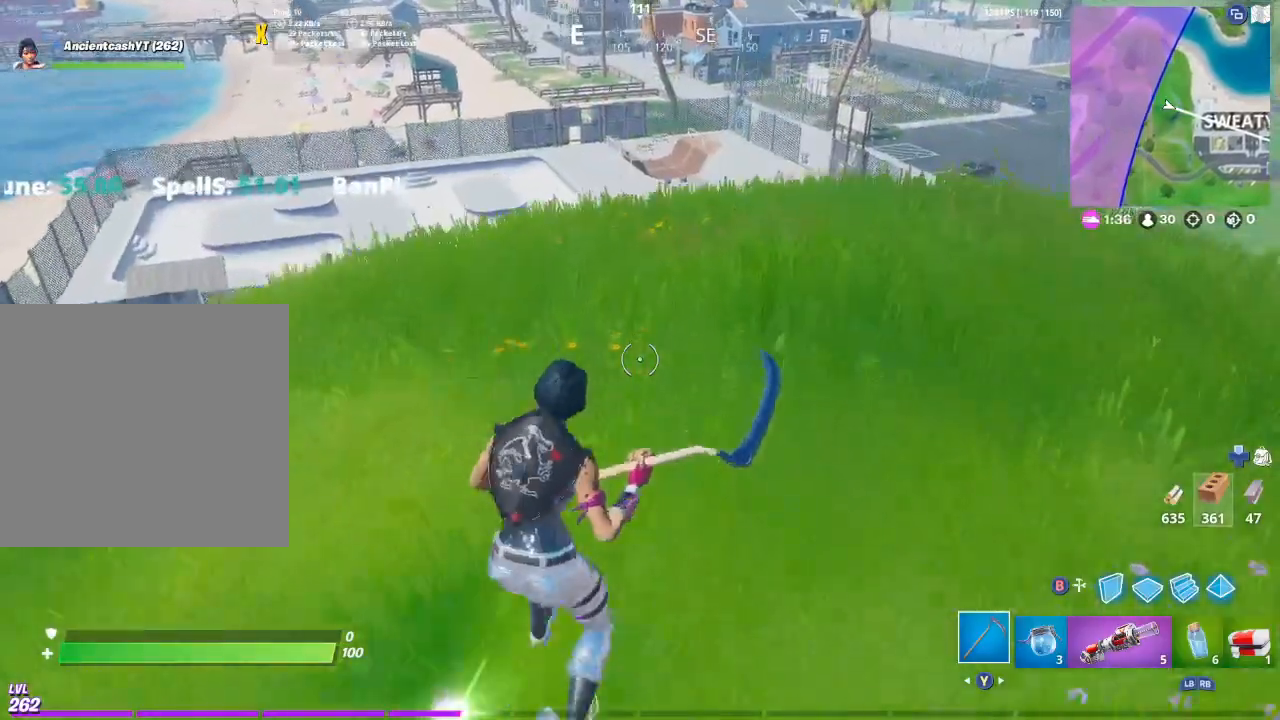
{"dt_ms": 500, "buttons": [], "left_stick": "up", "right_stick": "center", "events": []}
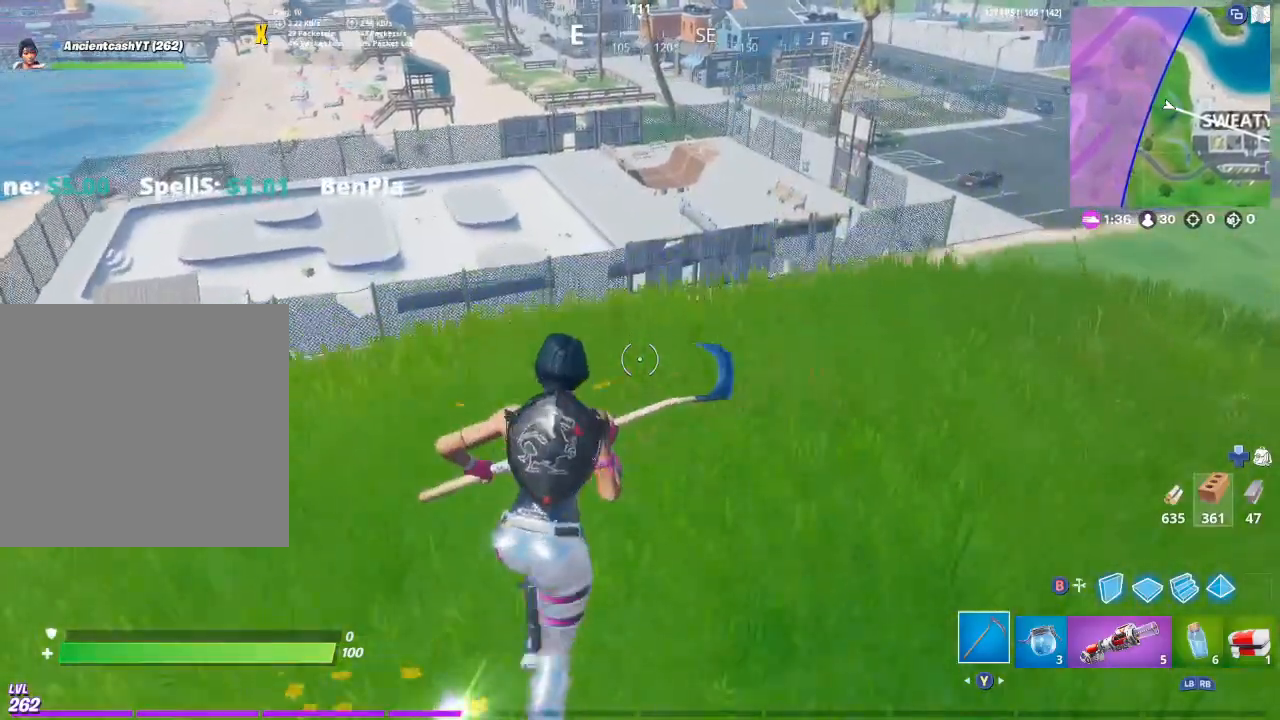
{"dt_ms": 500, "buttons": [], "left_stick": "up", "right_stick": "center", "events": []}
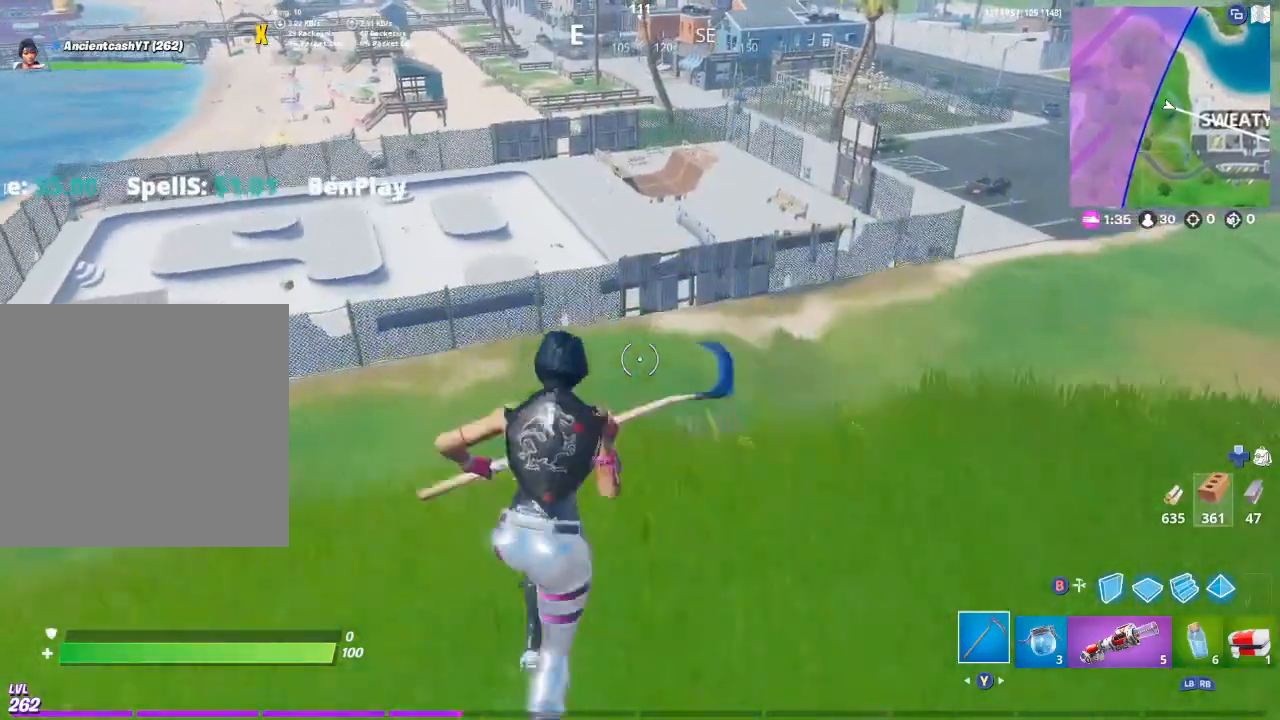
{"dt_ms": 500, "buttons": [], "left_stick": "up", "right_stick": "center", "events": []}
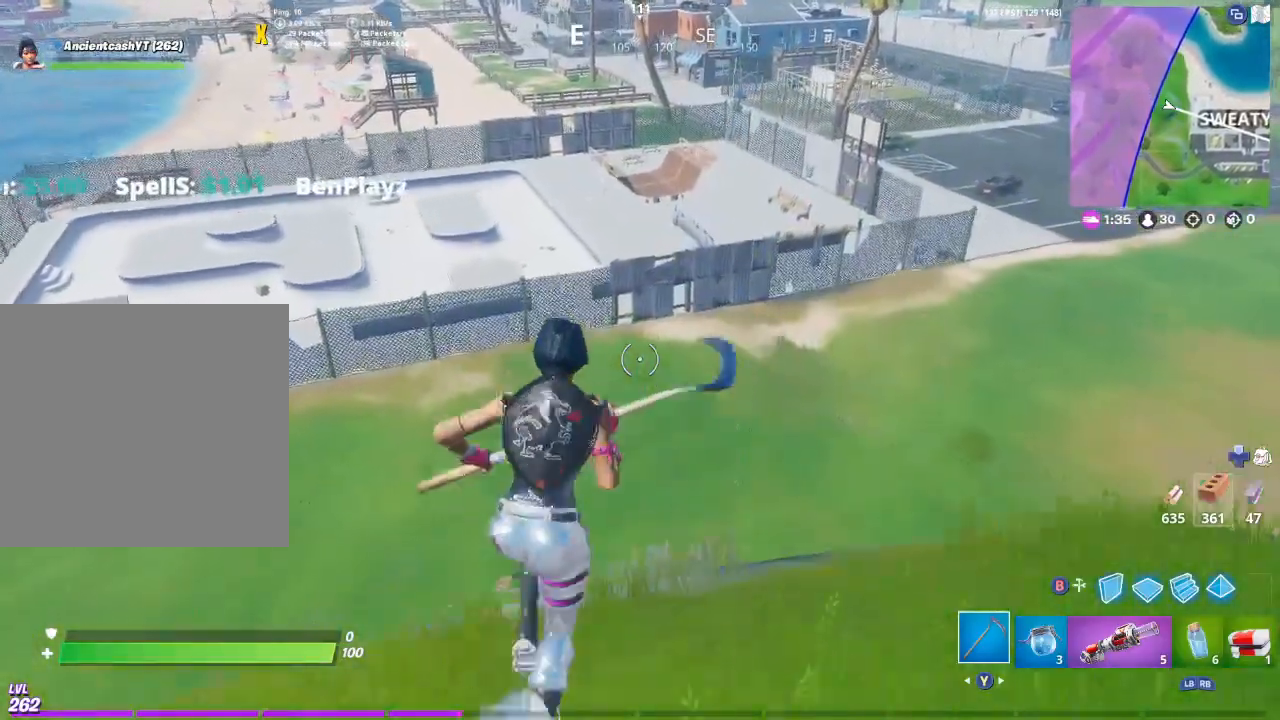
{"dt_ms": 500, "buttons": [], "left_stick": "up", "right_stick": "center", "events": [[333, "right_stick", "right"], [500, "right_stick", "center"]]}
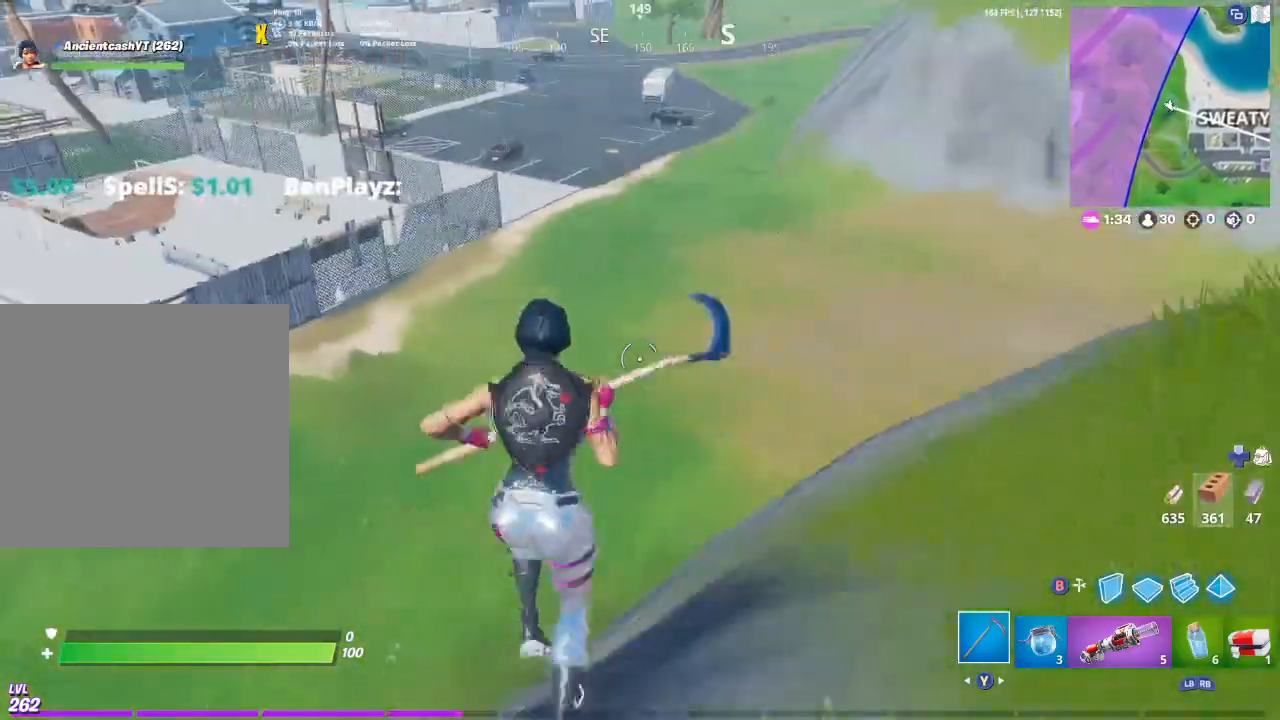
{"dt_ms": 500, "buttons": [], "left_stick": "up", "right_stick": "left", "events": [[433, "right_stick", "left"]]}
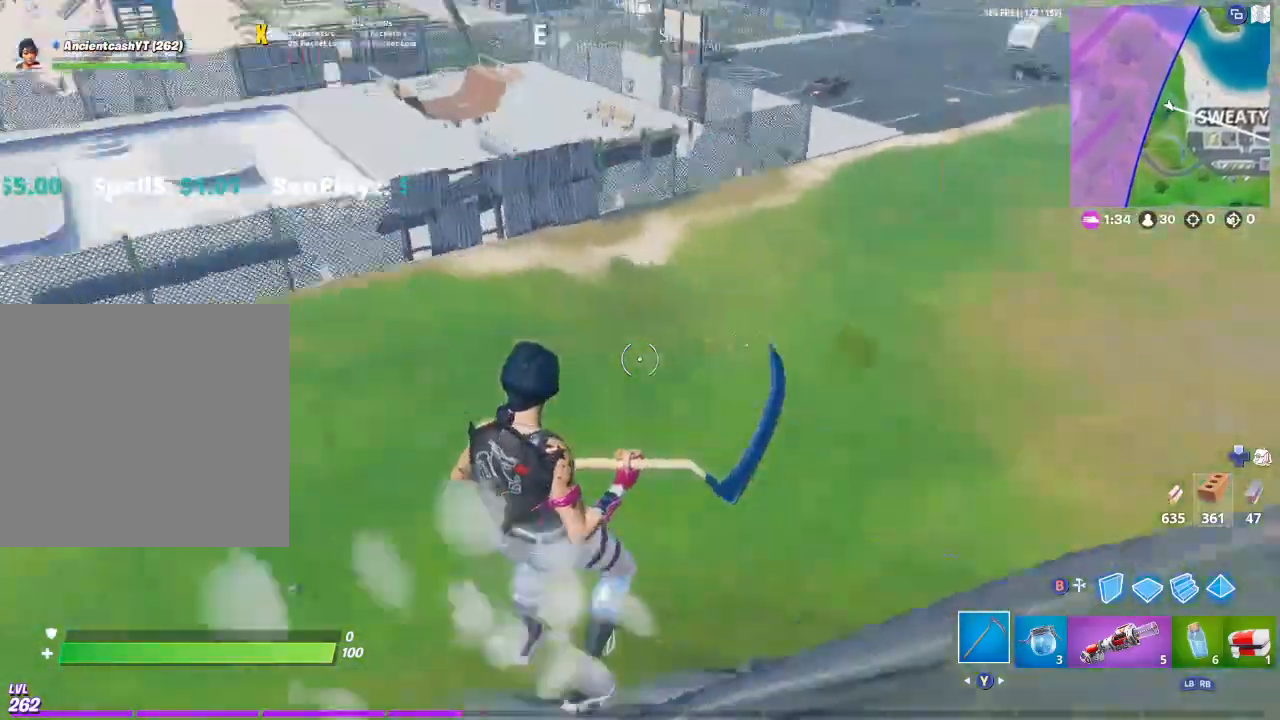
{"dt_ms": 500, "buttons": [], "left_stick": "up", "right_stick": "center", "events": [[100, "right_stick", "center"]]}
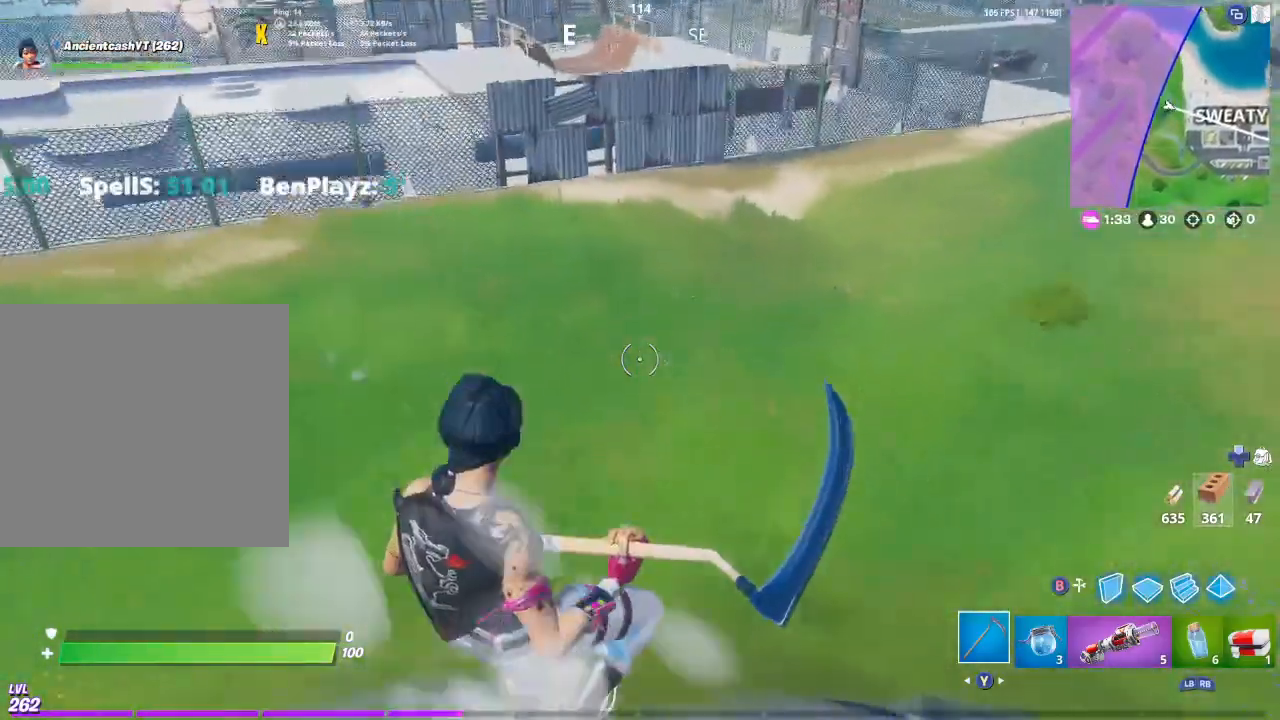
{"dt_ms": 500, "buttons": [], "left_stick": "up", "right_stick": "center", "events": []}
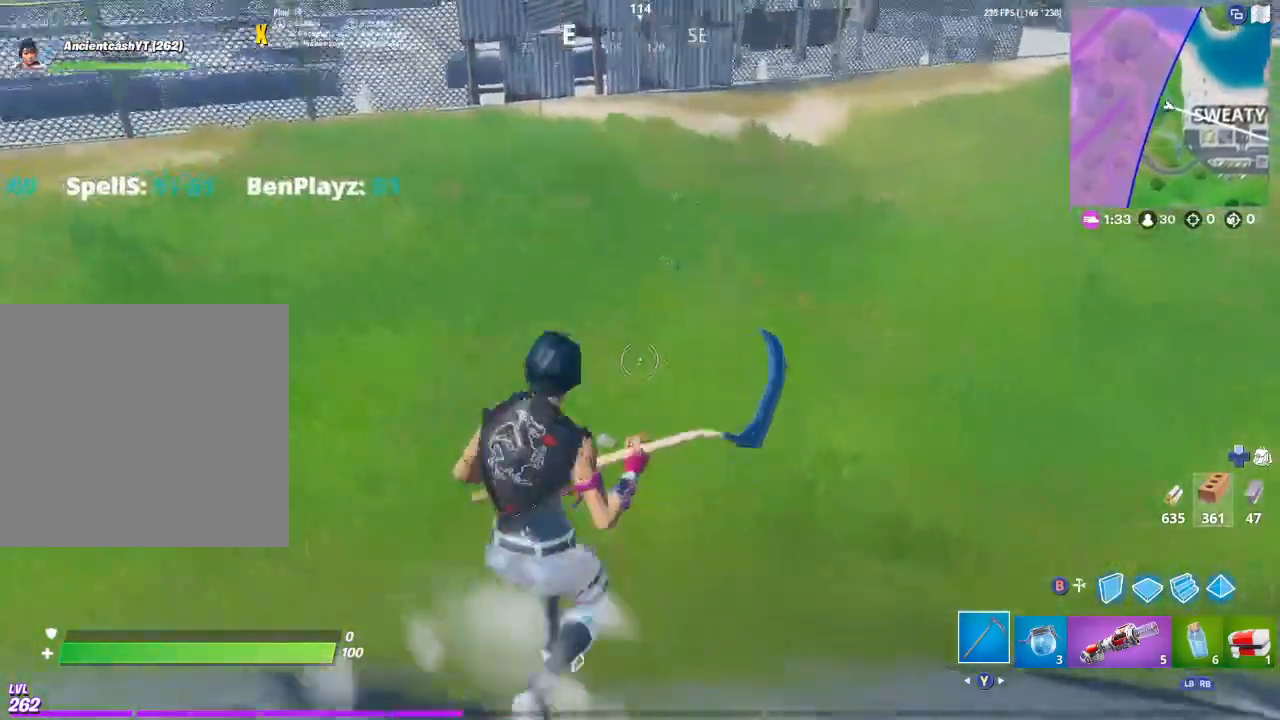
{"dt_ms": 500, "buttons": [], "left_stick": "up", "right_stick": "center", "events": [[33, "right_stick", "up"], [167, "right_stick", "center"]]}
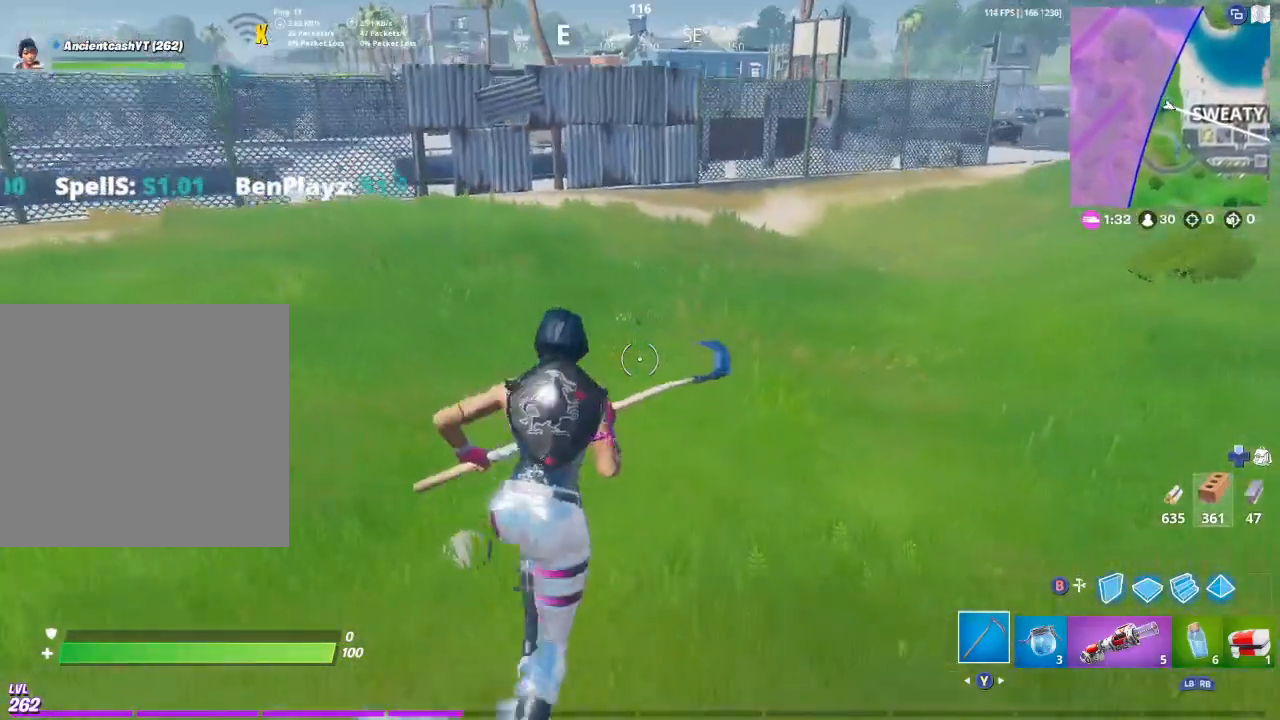
{"dt_ms": 500, "buttons": [], "left_stick": "up", "right_stick": "center", "events": []}
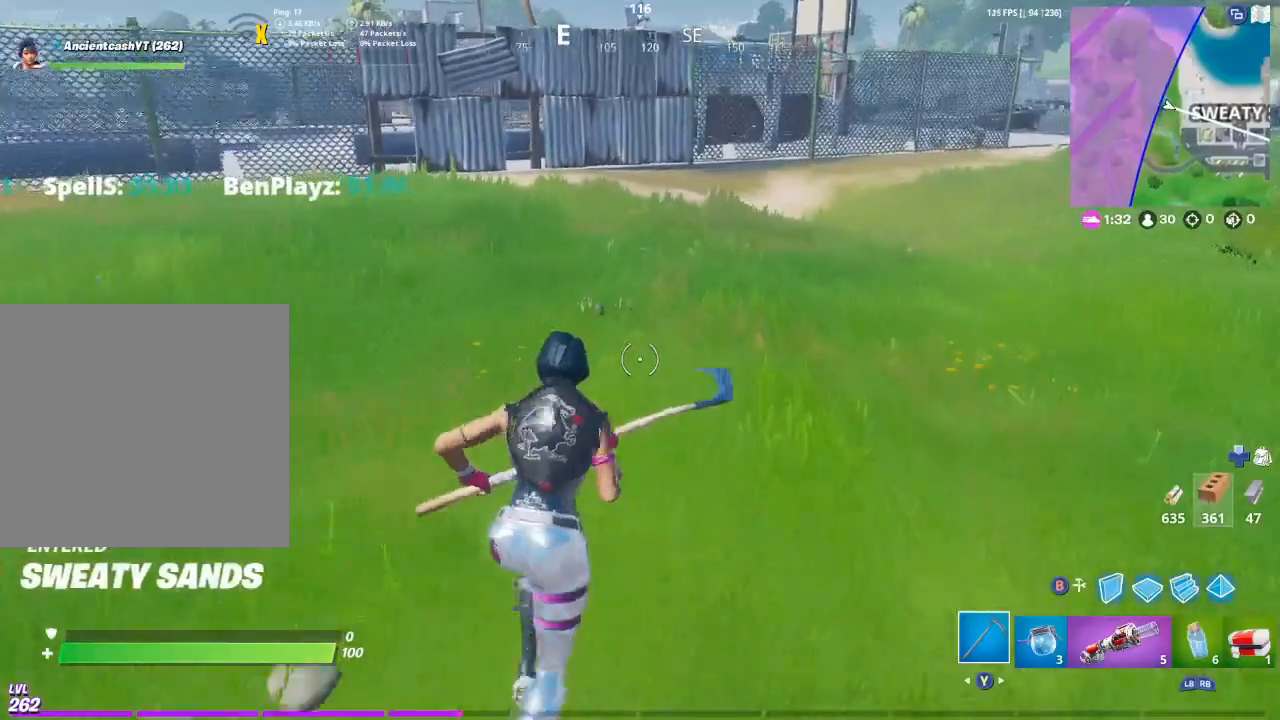
{"dt_ms": 500, "buttons": [], "left_stick": "up", "right_stick": "center", "events": []}
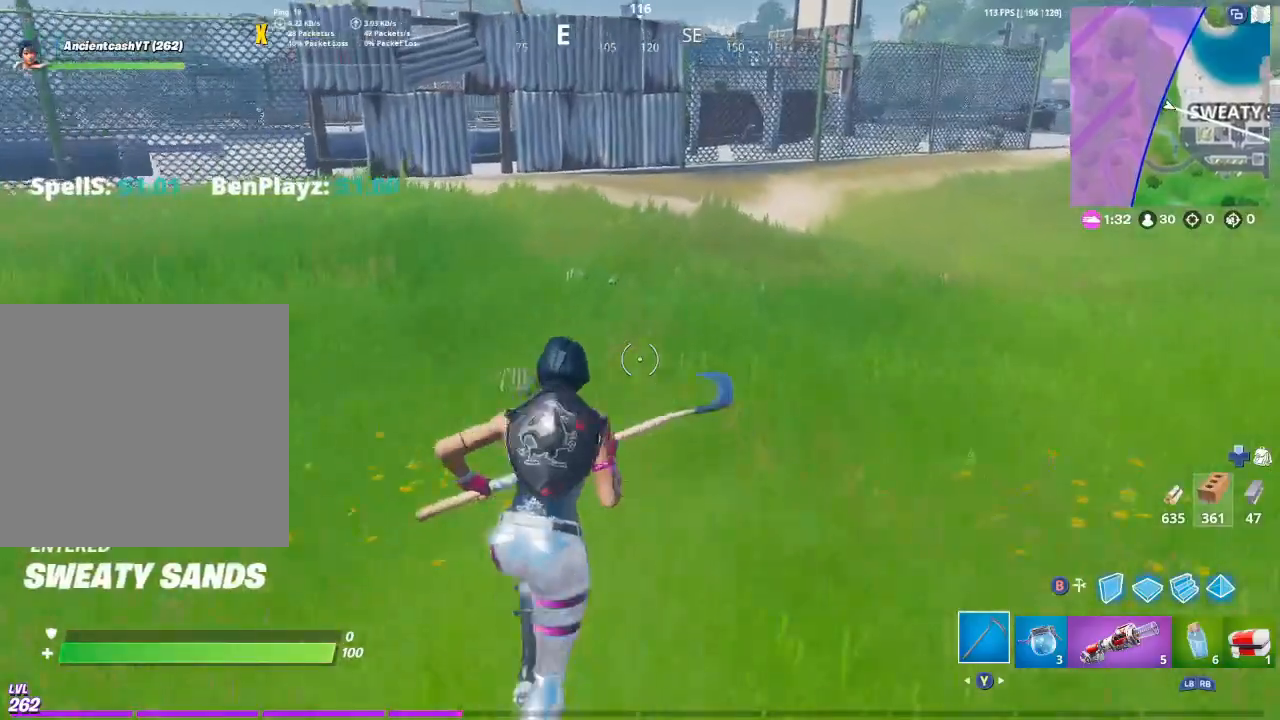
{"dt_ms": 500, "buttons": [], "left_stick": "up", "right_stick": "center", "events": []}